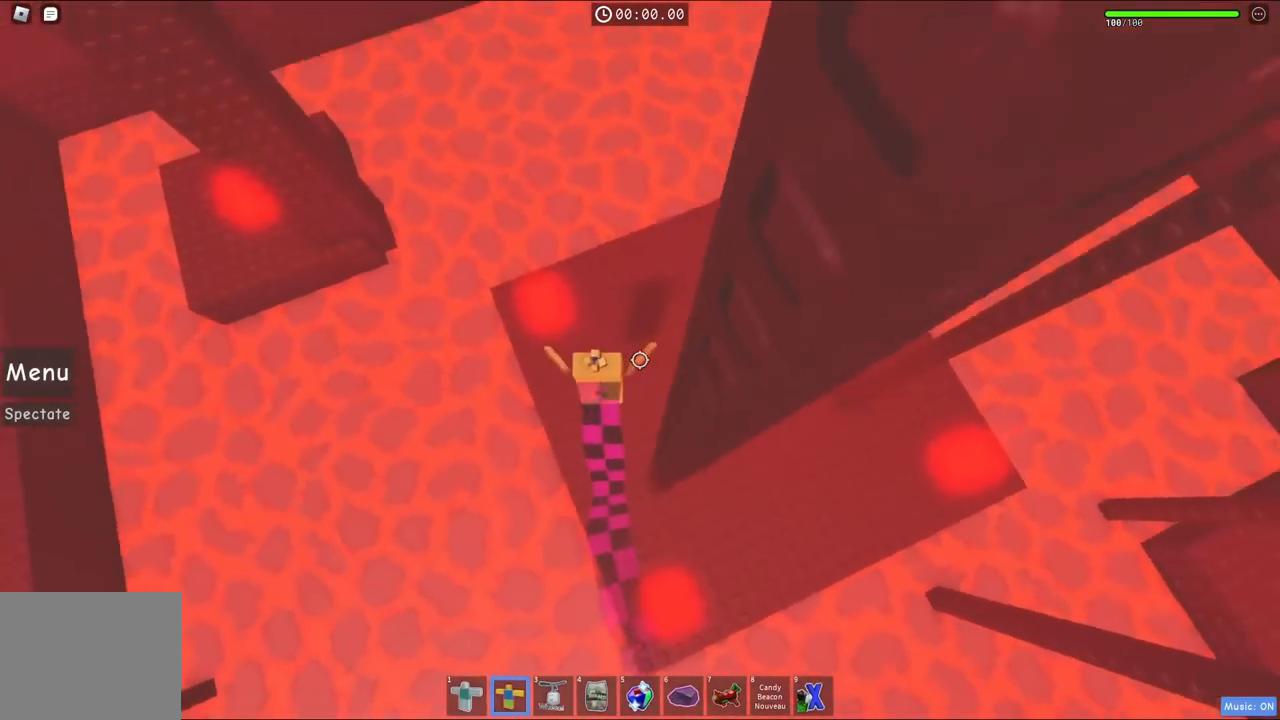
Gameplay with keyboard; each line is a JSON object with the keys held at the frame after it. "events" lists presses ("down") and releases ("up") of "a", "ctrl", "d", "e", "q", "s", "shift", "space" and "w" between this image and that frame as [ms after this image, input, new state], when the widget could be followed in between. No other keys are recorded. Mouse input is not recorded.
{"keys": ["space", "w"], "events": []}
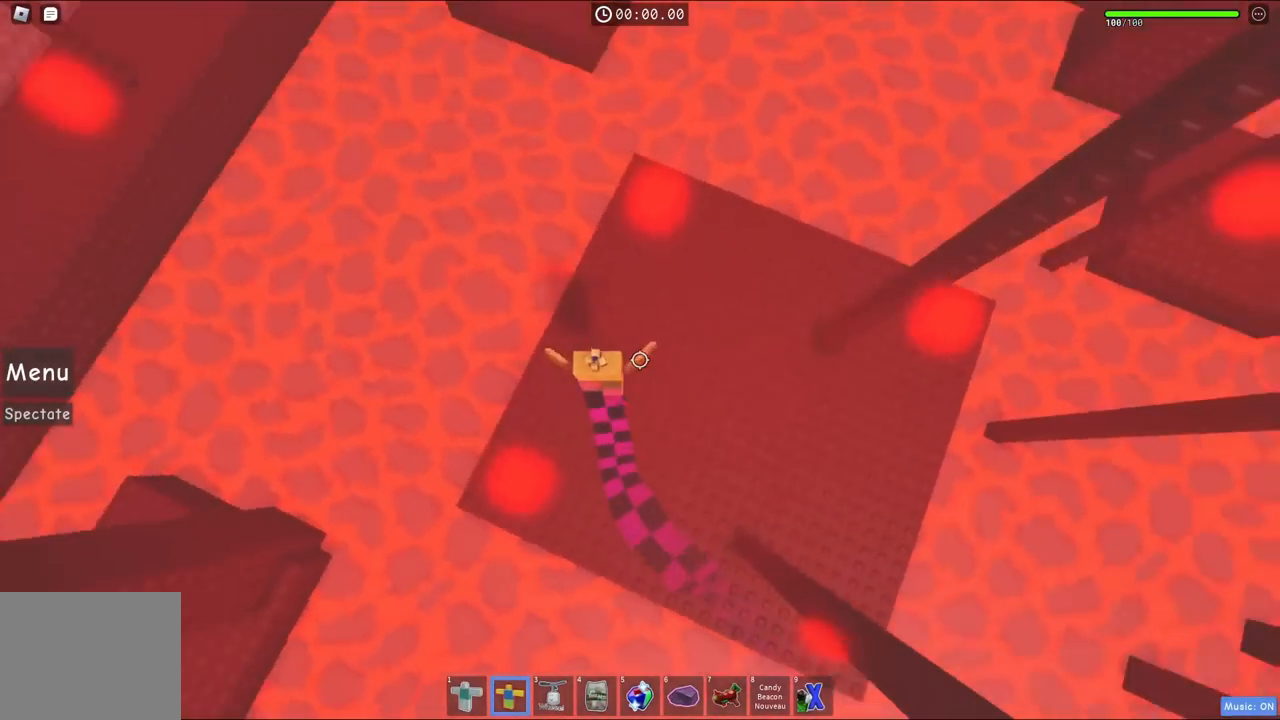
{"keys": ["w"], "events": [[367, "space", "up"]]}
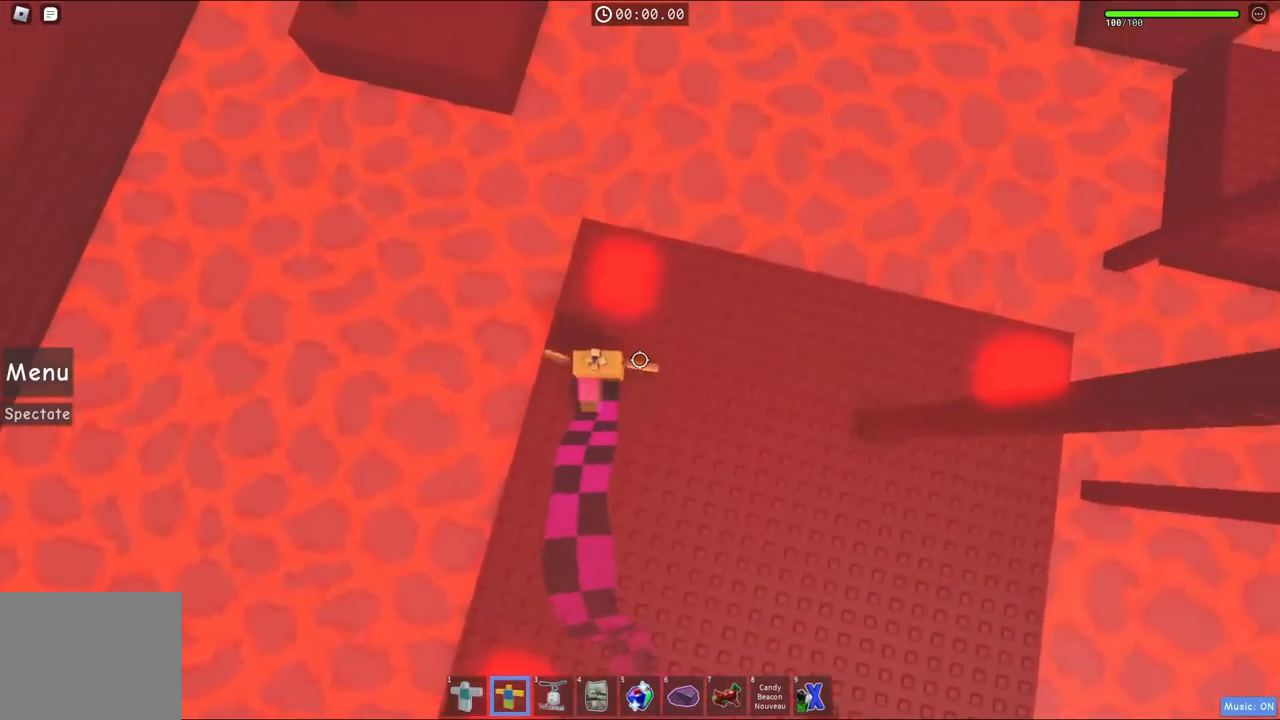
{"keys": ["space", "w"], "events": [[17, "space", "down"]]}
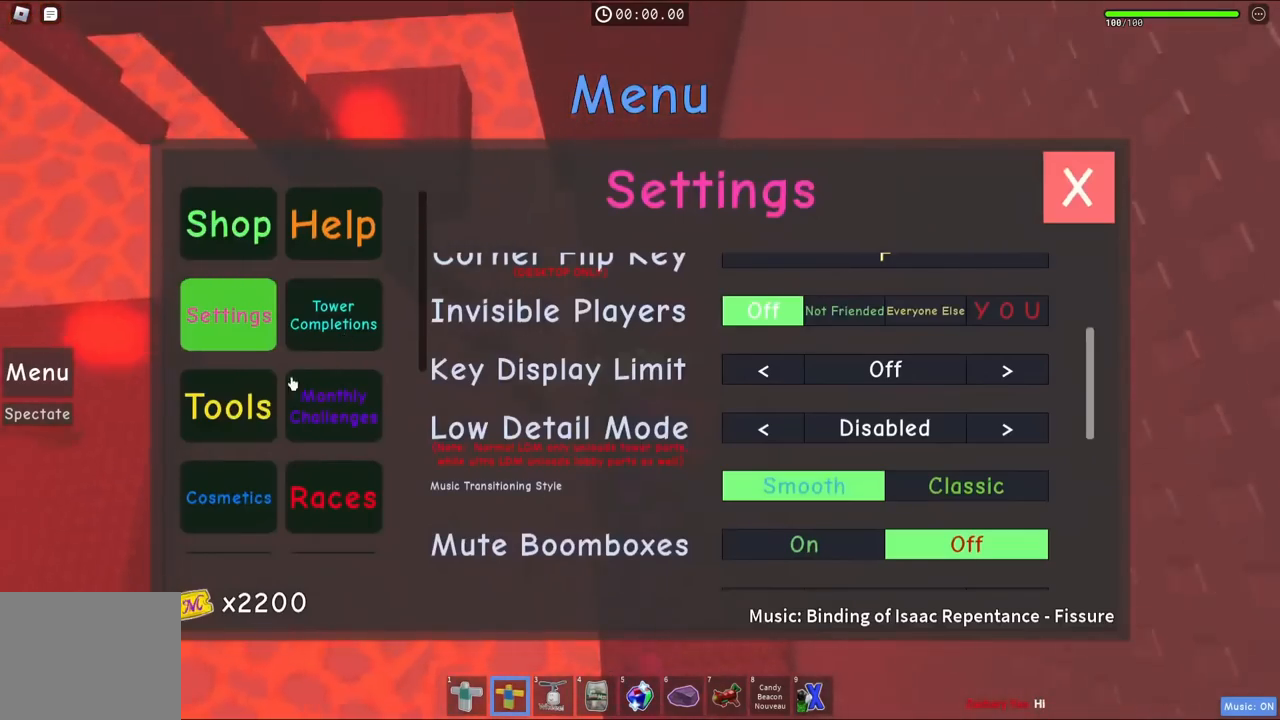
{"keys": ["space", "w"], "events": []}
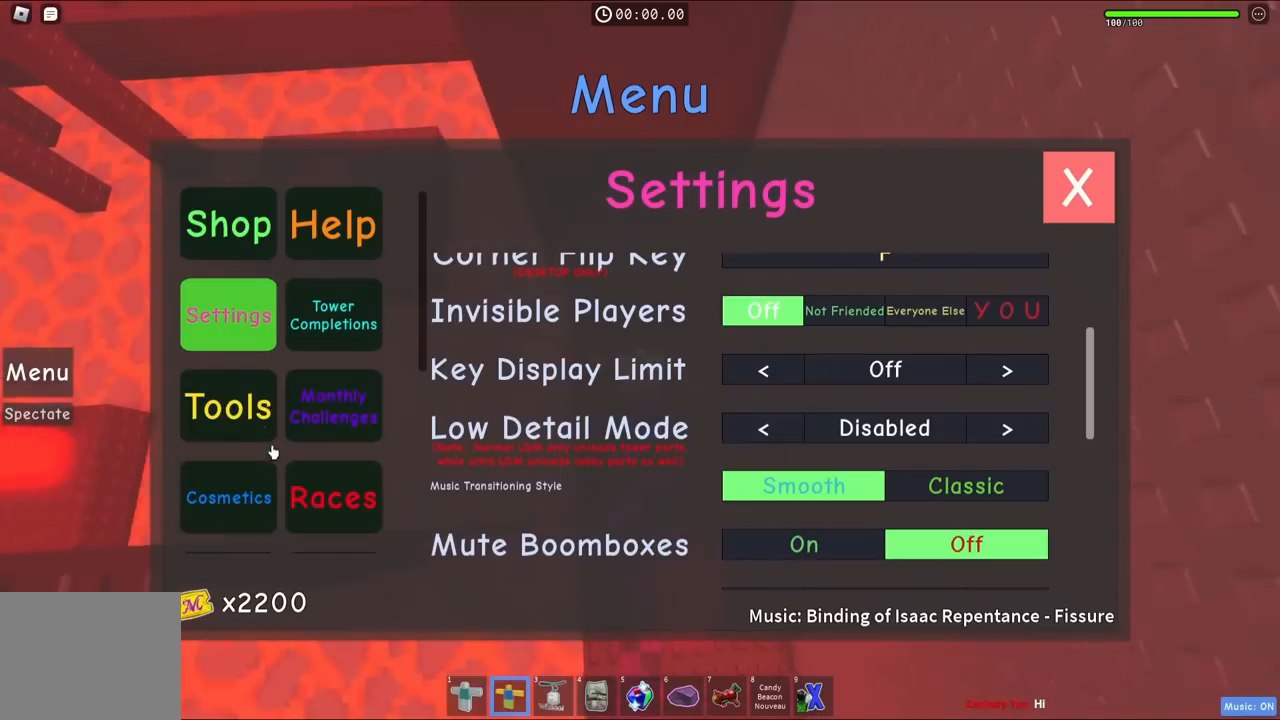
{"keys": [], "events": [[150, "a", "down"], [233, "a", "up"], [267, "w", "up"], [300, "space", "up"]]}
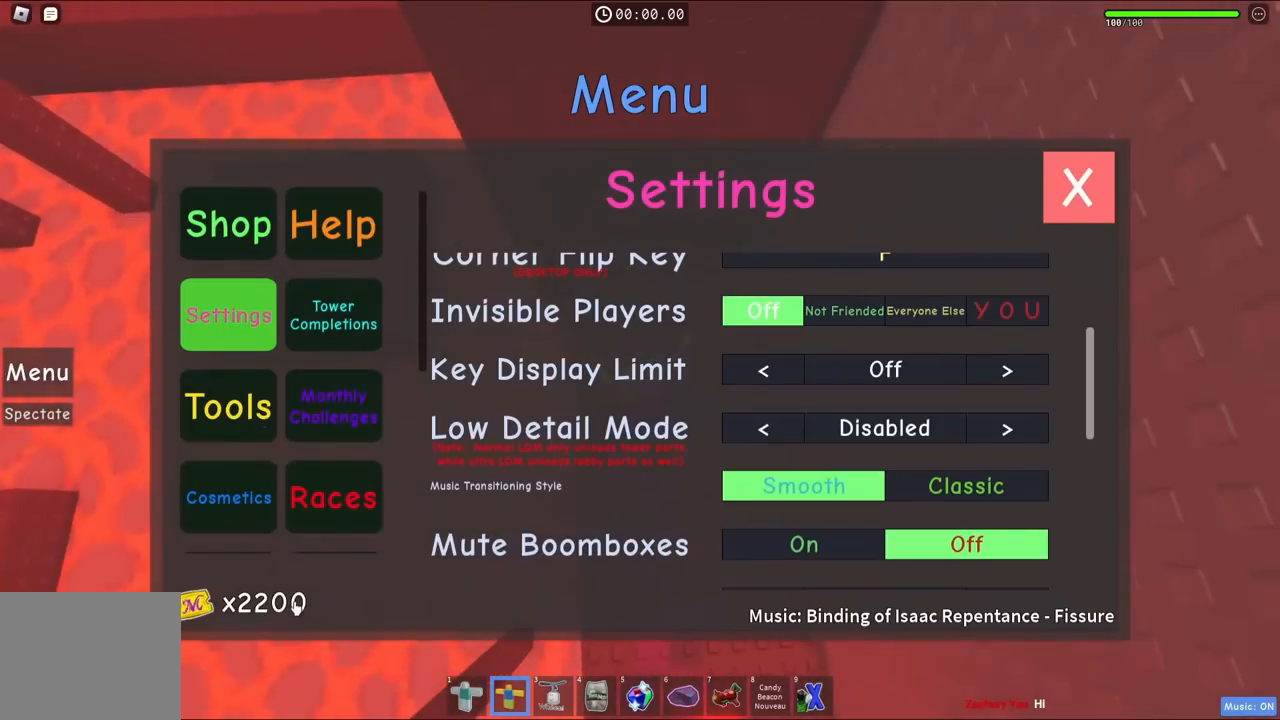
{"keys": ["s"], "events": [[100, "s", "down"], [183, "d", "down"], [400, "d", "up"]]}
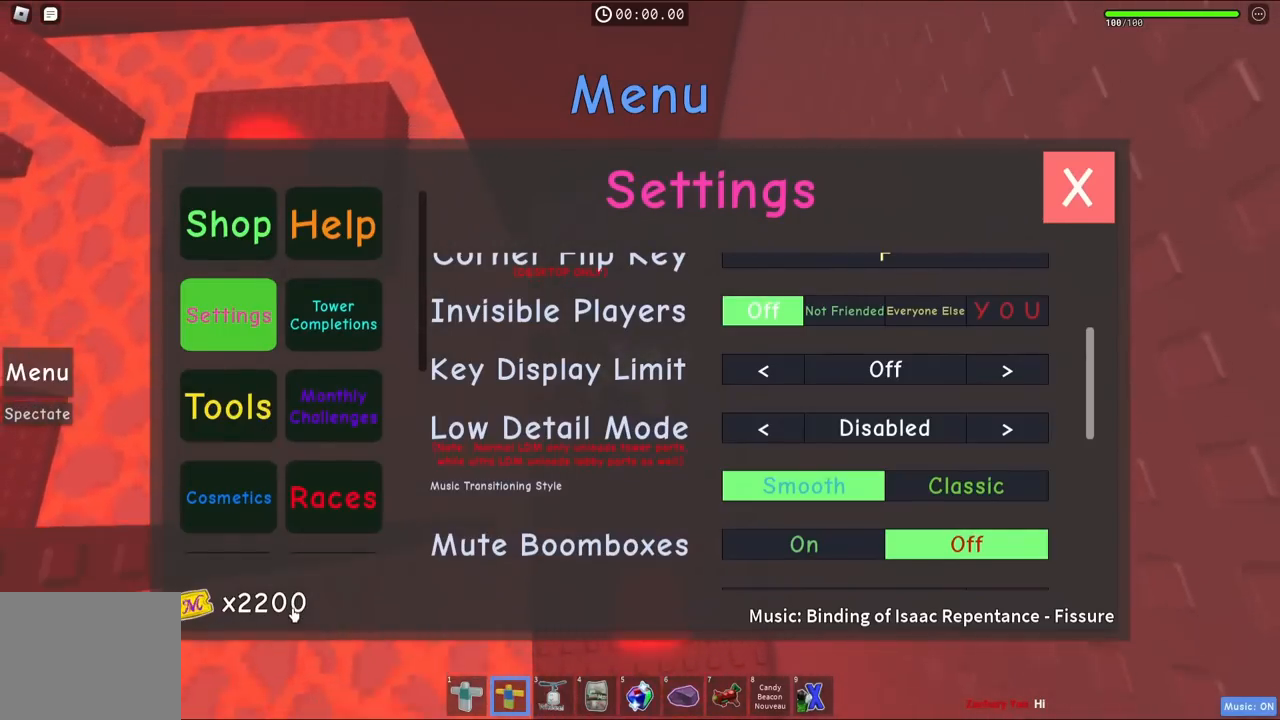
{"keys": ["s", "space"], "events": [[83, "space", "down"]]}
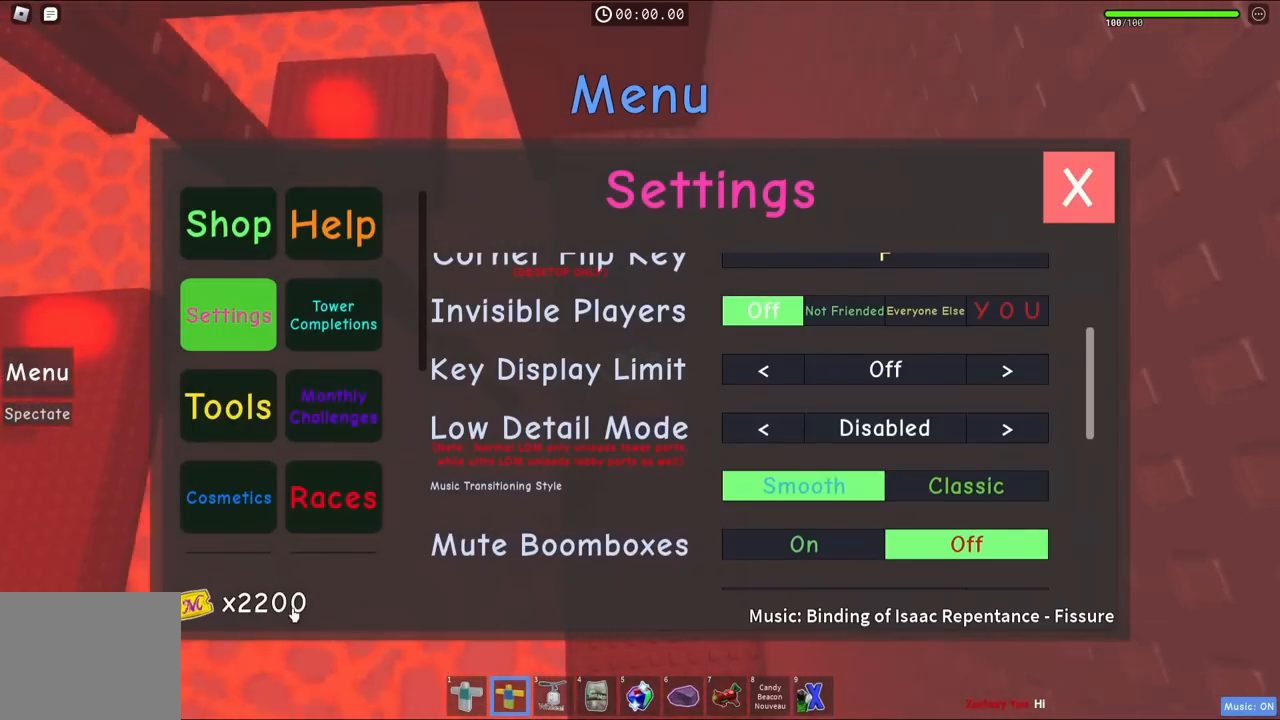
{"keys": ["s", "space"], "events": []}
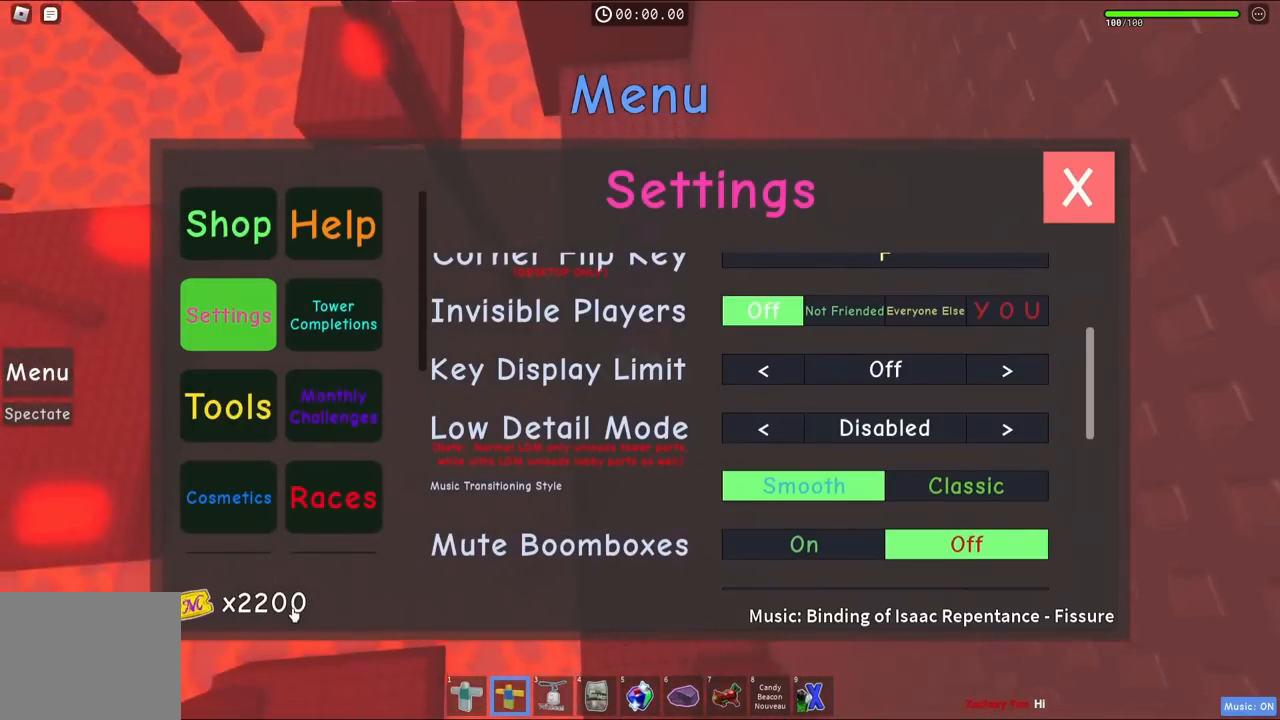
{"keys": ["s", "space"], "events": []}
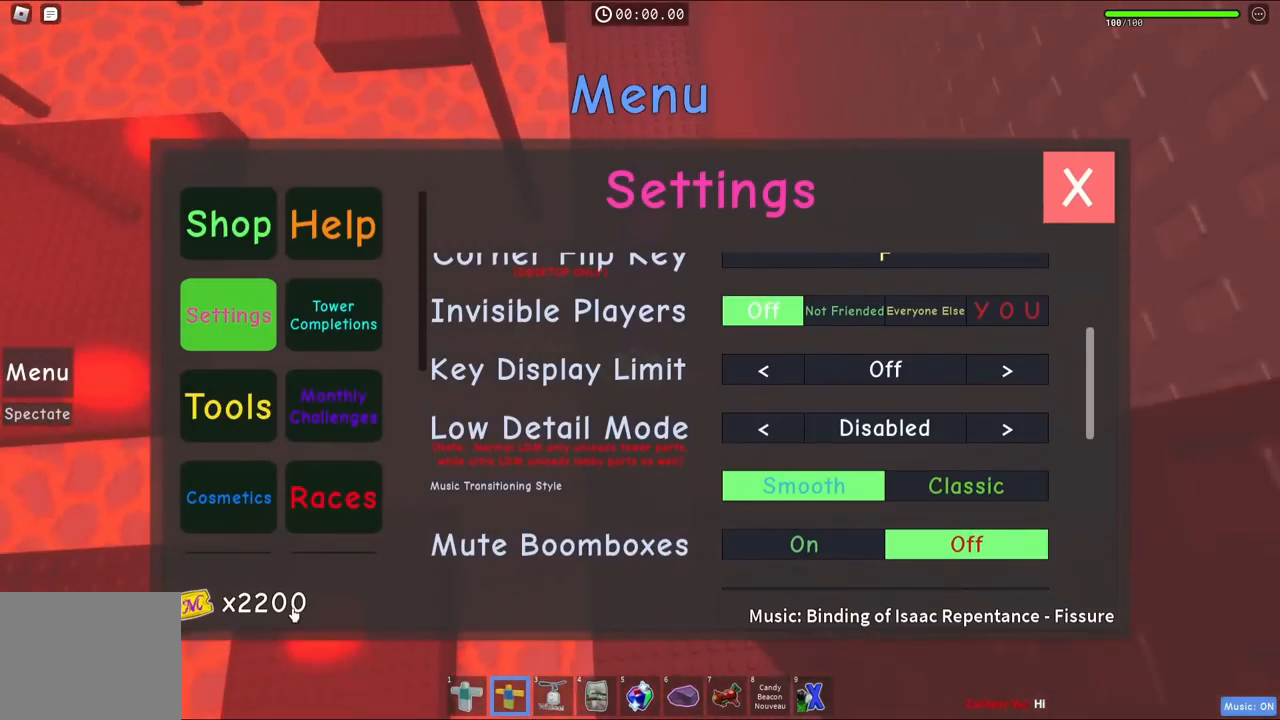
{"keys": ["s", "space"], "events": [[117, "d", "down"], [283, "d", "up"]]}
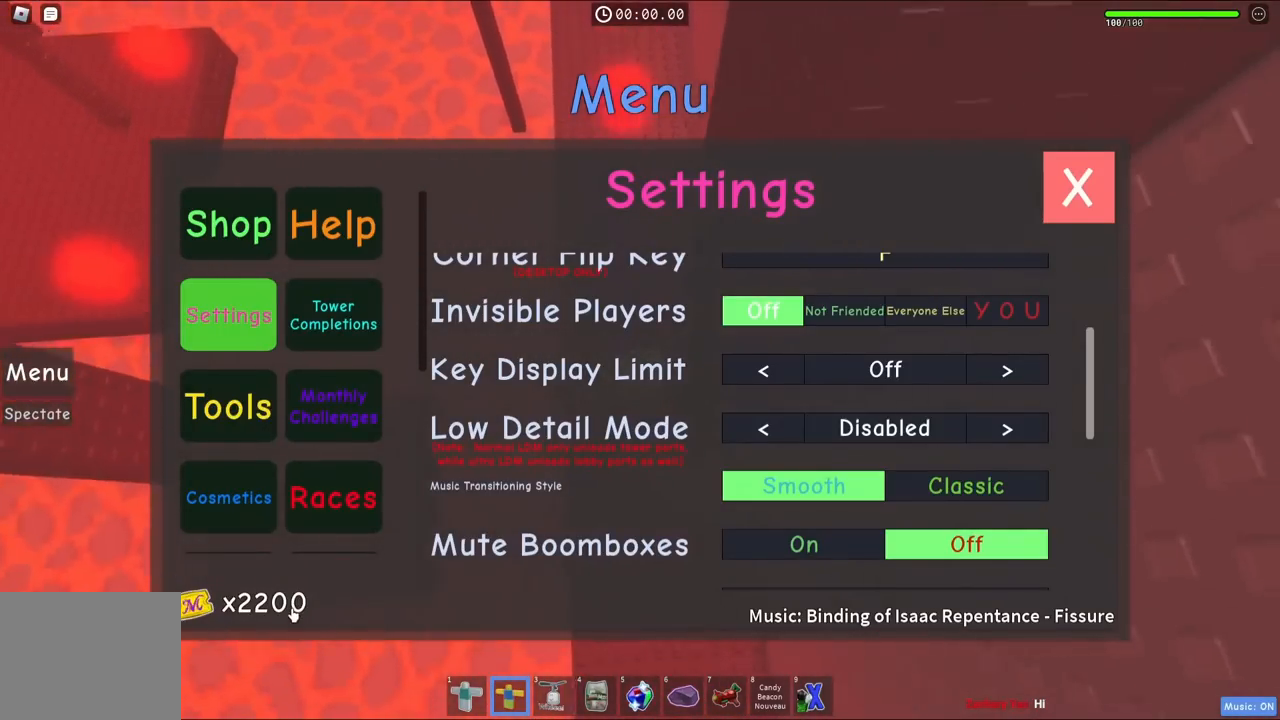
{"keys": ["s", "space"], "events": []}
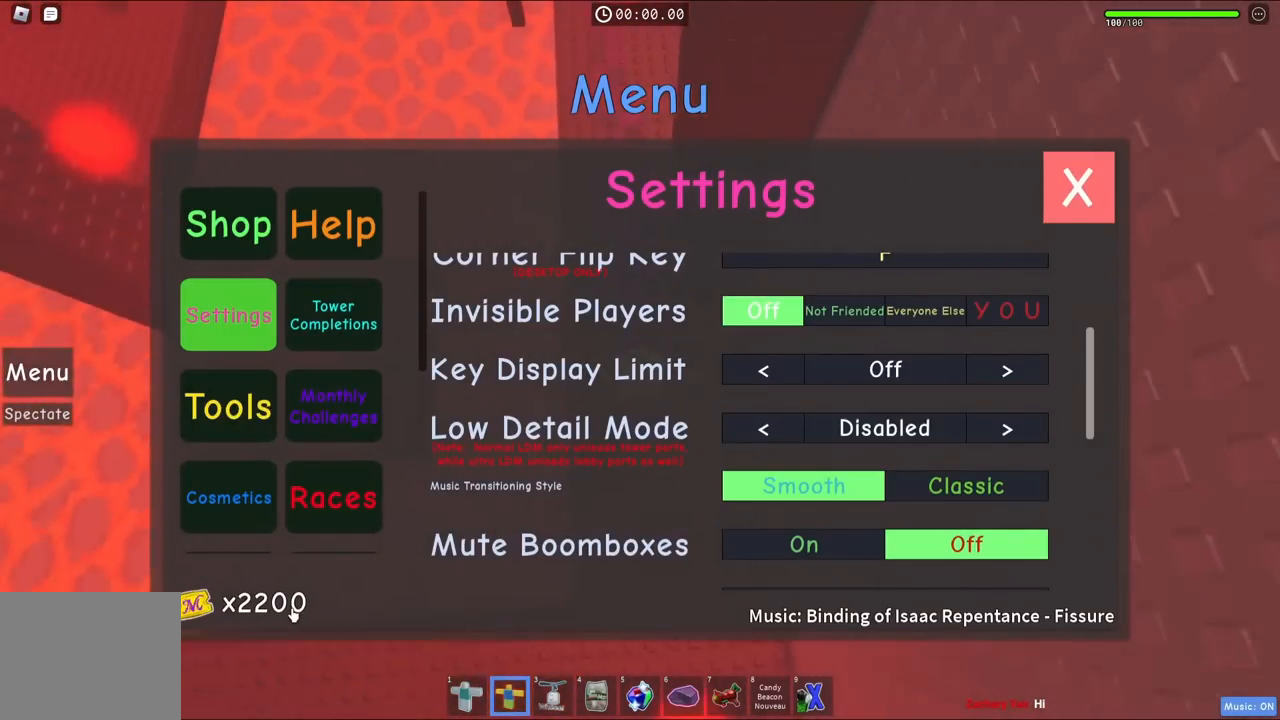
{"keys": ["s", "space"], "events": []}
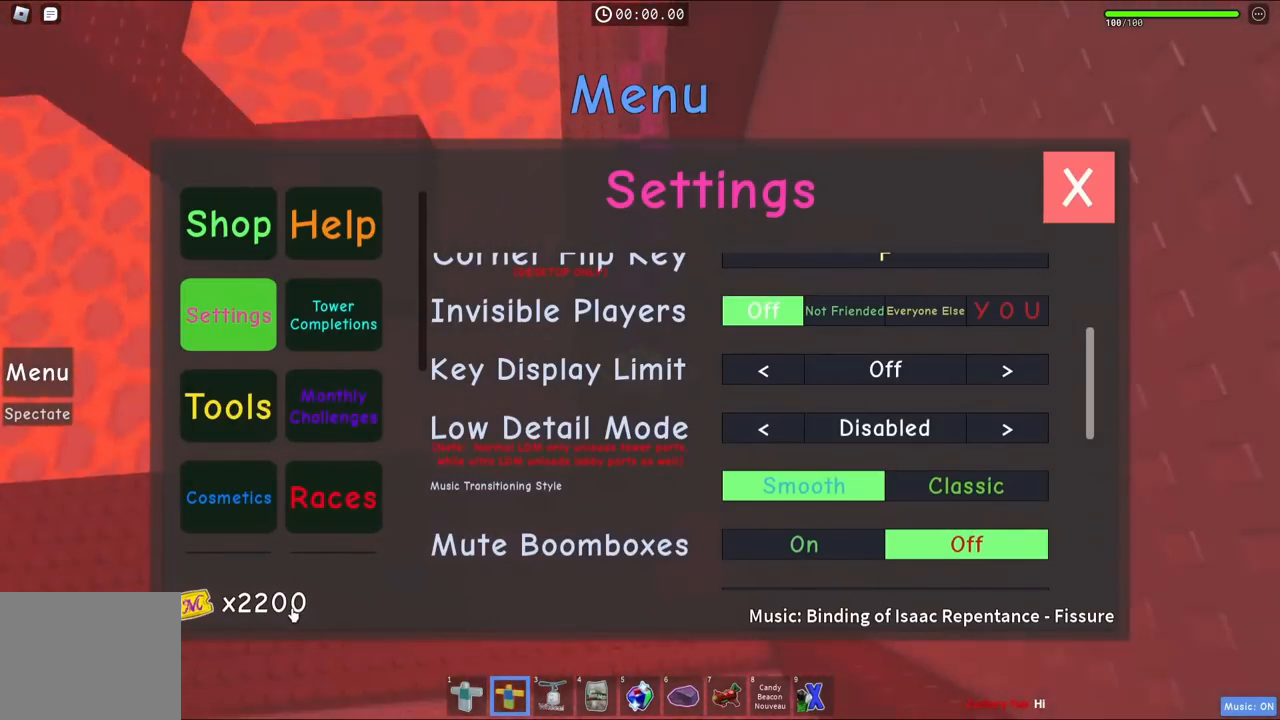
{"keys": ["a", "s", "space"], "events": [[300, "a", "down"]]}
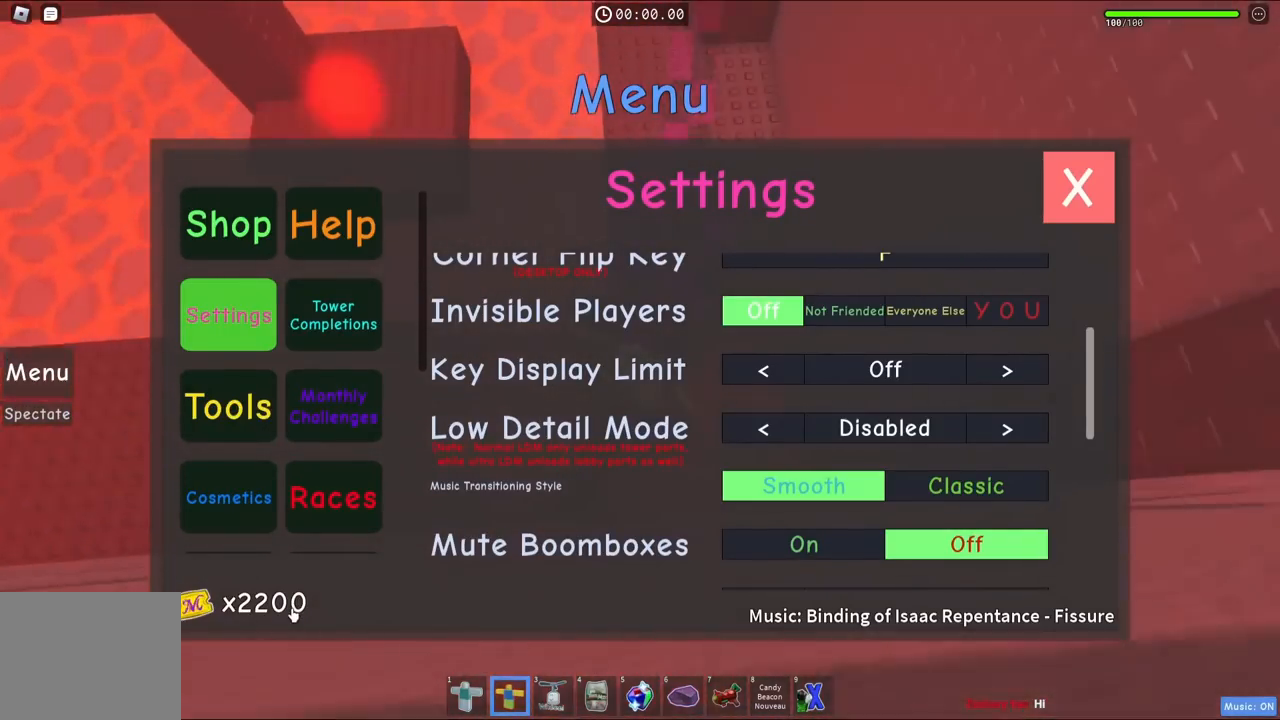
{"keys": ["a", "space"], "events": [[467, "s", "up"]]}
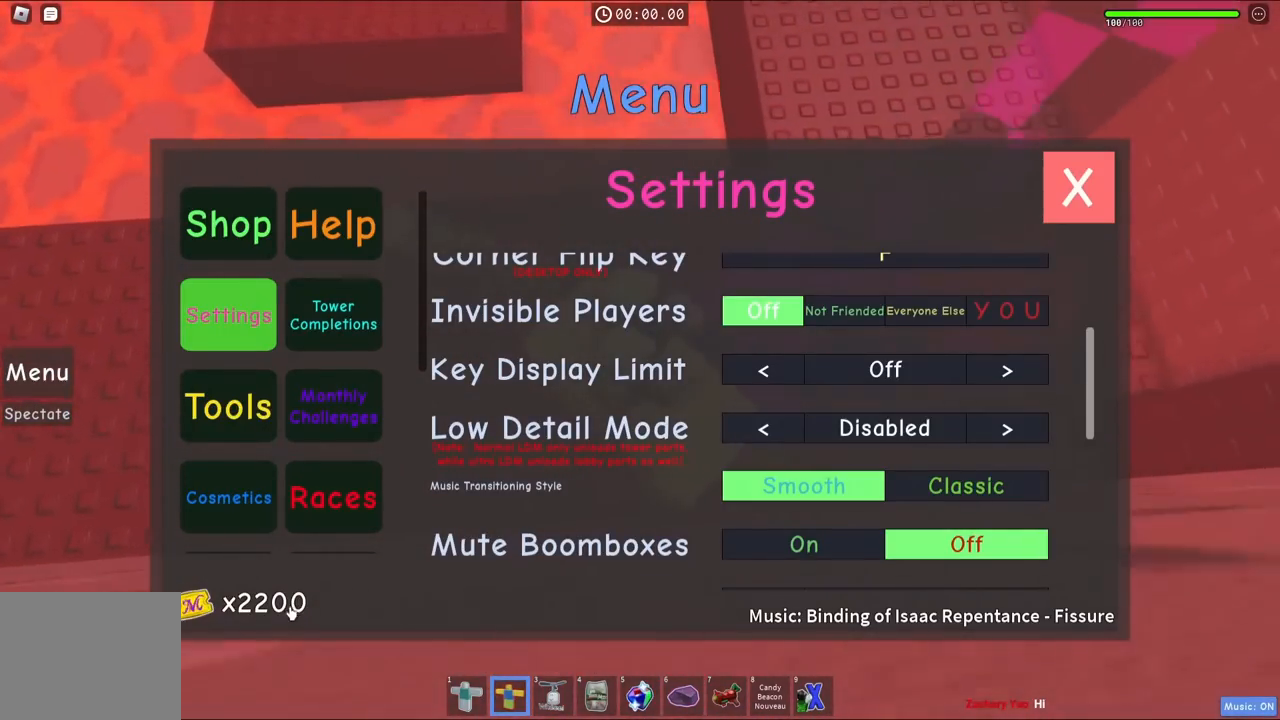
{"keys": ["a", "space"], "events": []}
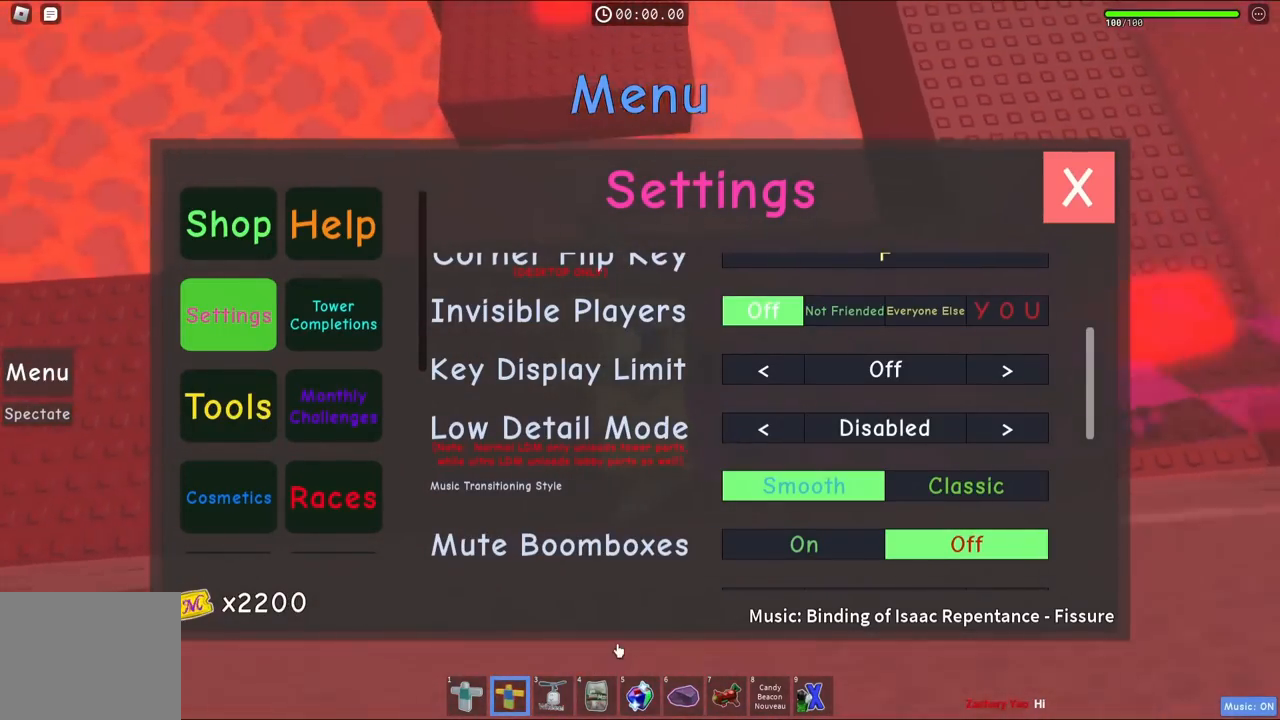
{"keys": ["space", "w"], "events": [[67, "w", "down"], [383, "a", "up"]]}
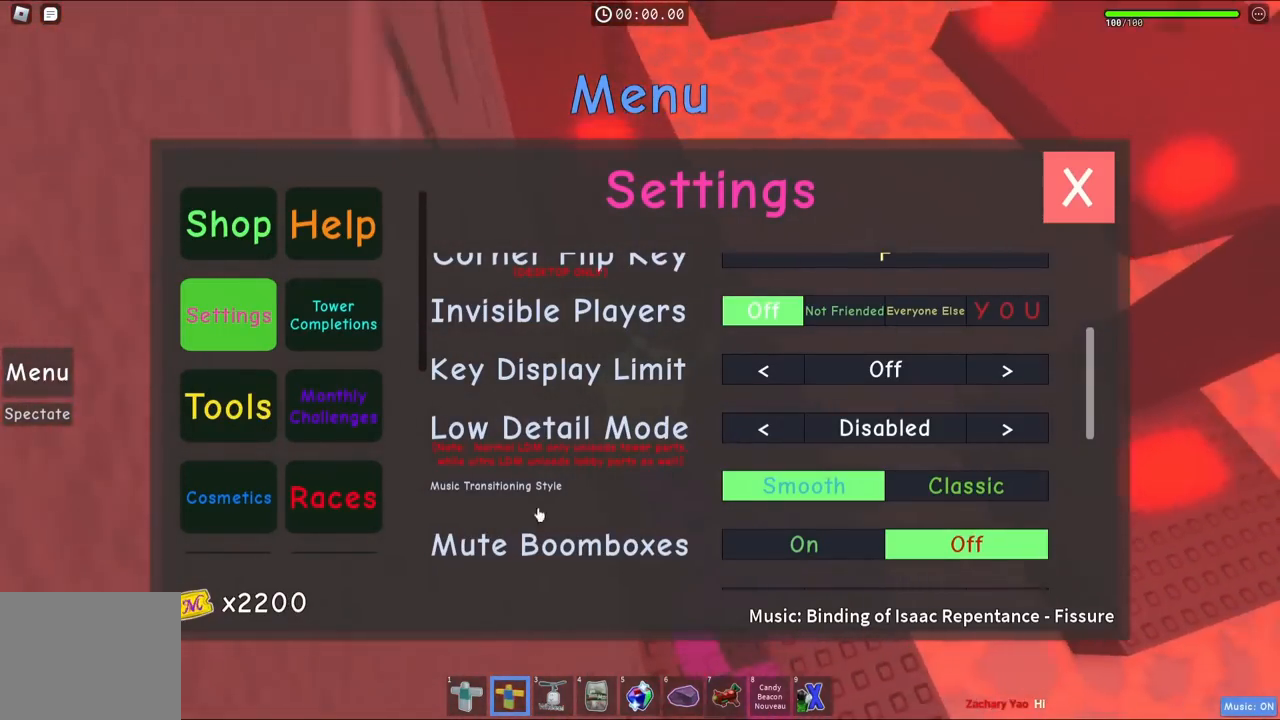
{"keys": ["space", "w"], "events": [[100, "a", "down"], [350, "a", "up"]]}
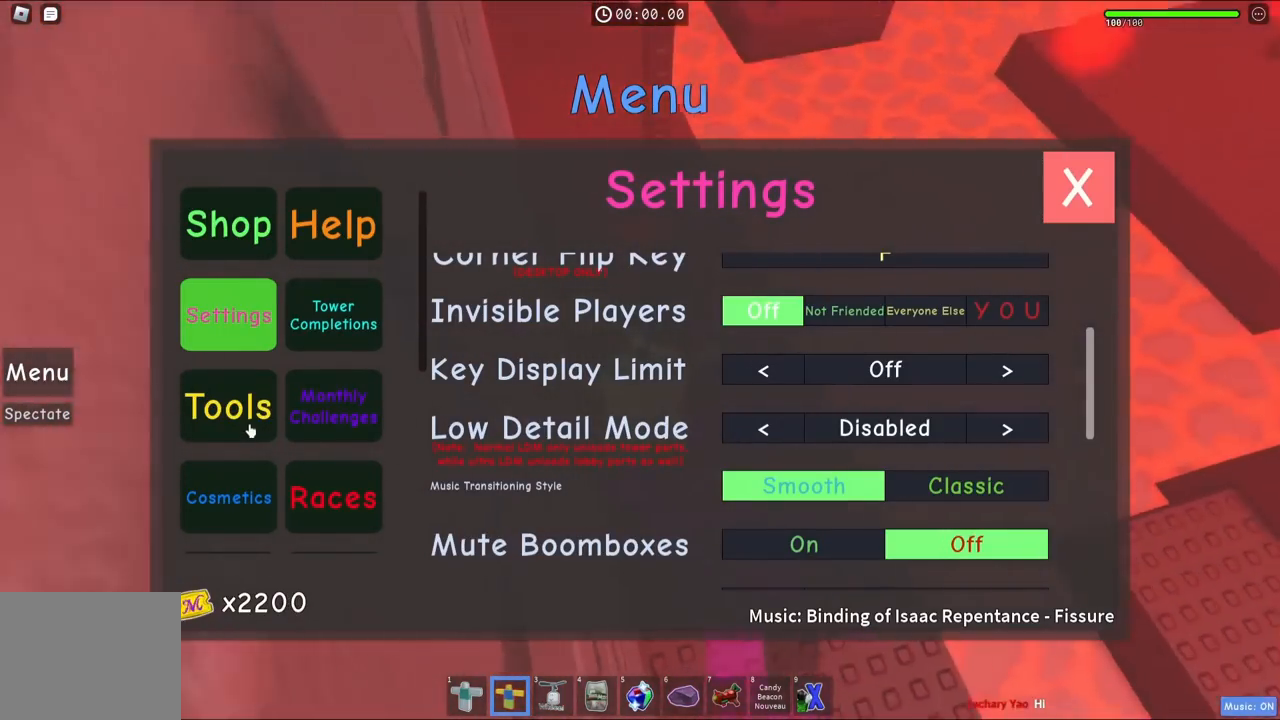
{"keys": ["a", "space", "w"], "events": [[333, "a", "down"]]}
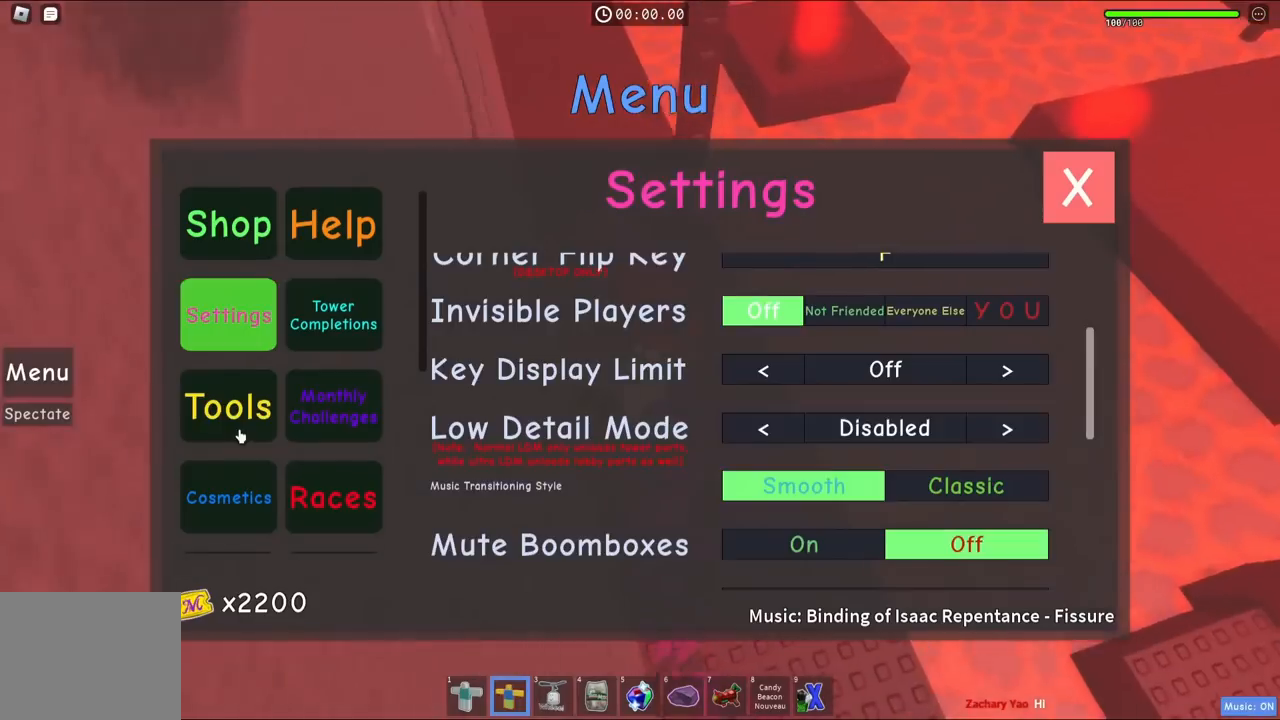
{"keys": ["a", "space", "w"], "events": [[50, "a", "up"], [267, "a", "down"]]}
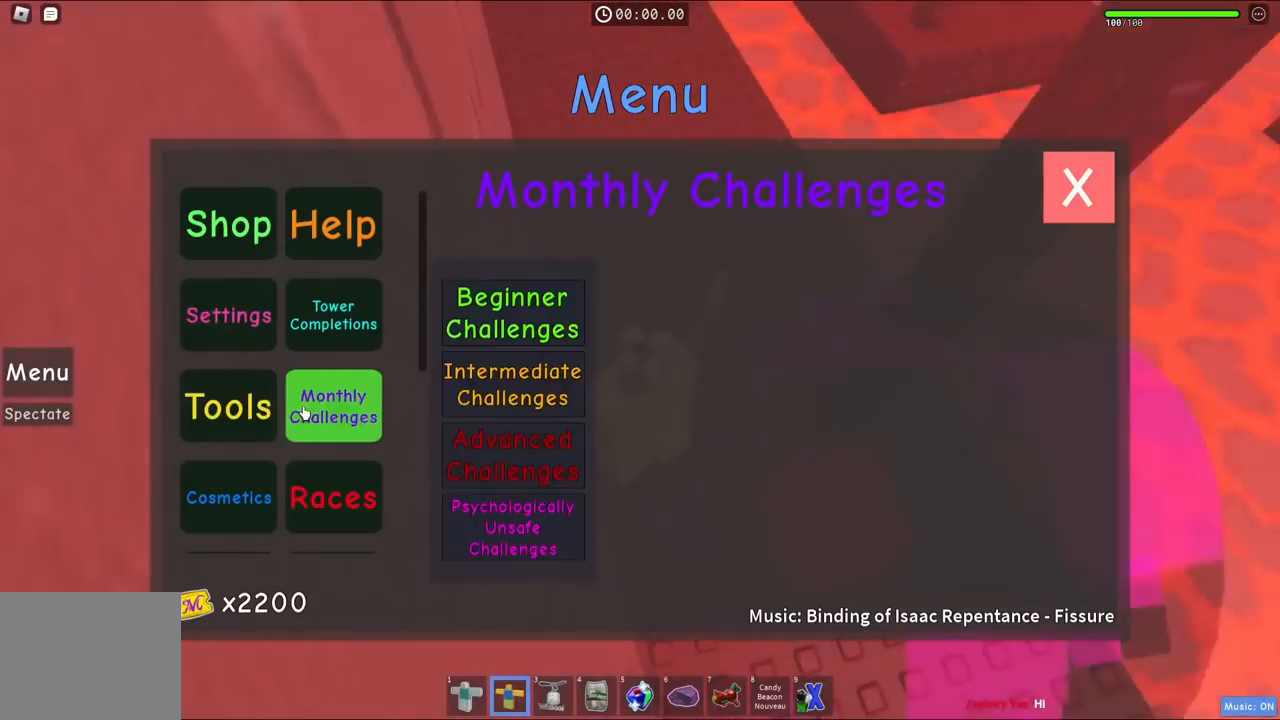
{"keys": ["a", "space", "w"], "events": [[200, "a", "up"], [467, "a", "down"]]}
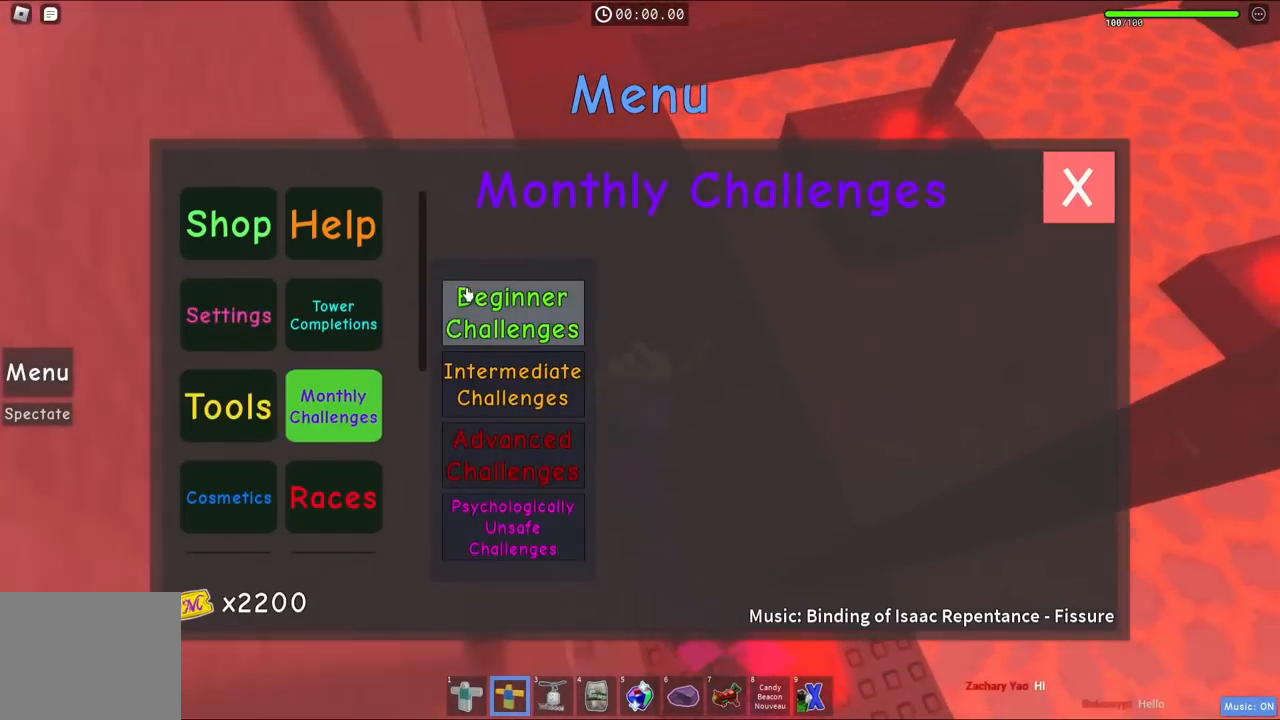
{"keys": ["a", "space", "w"], "events": [[250, "a", "up"], [500, "a", "down"]]}
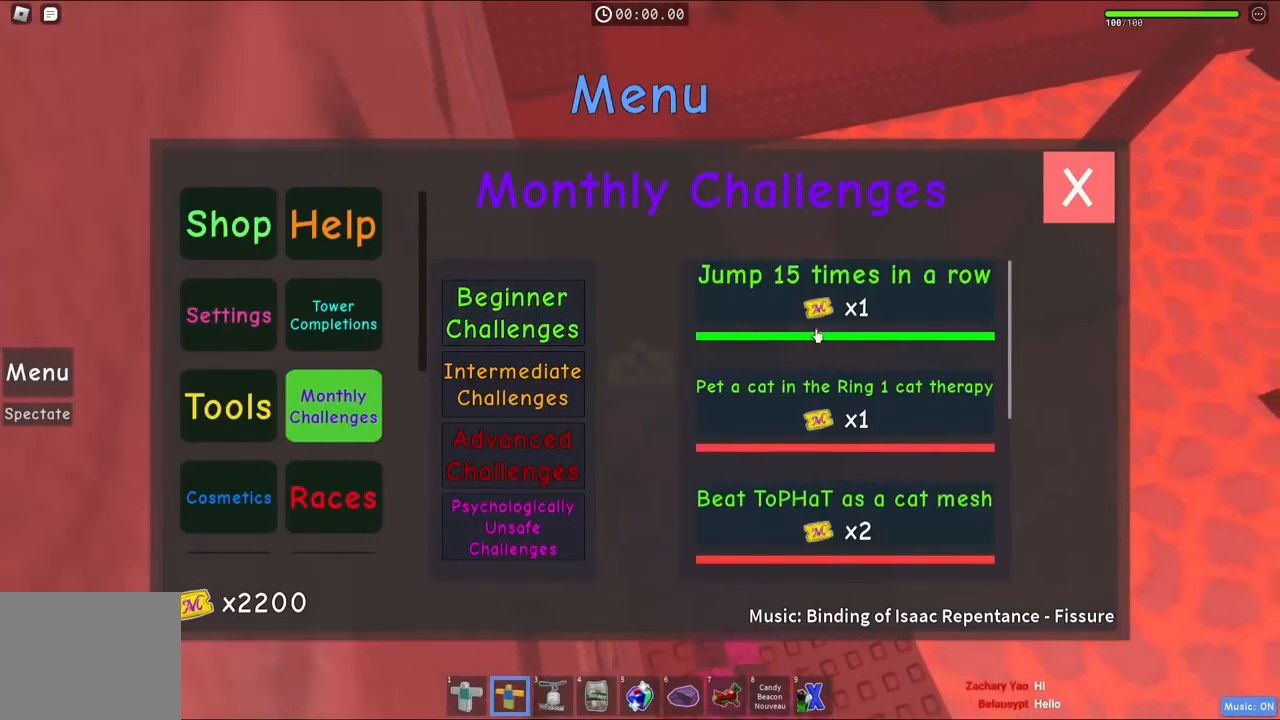
{"keys": ["space", "w"], "events": [[217, "a", "up"]]}
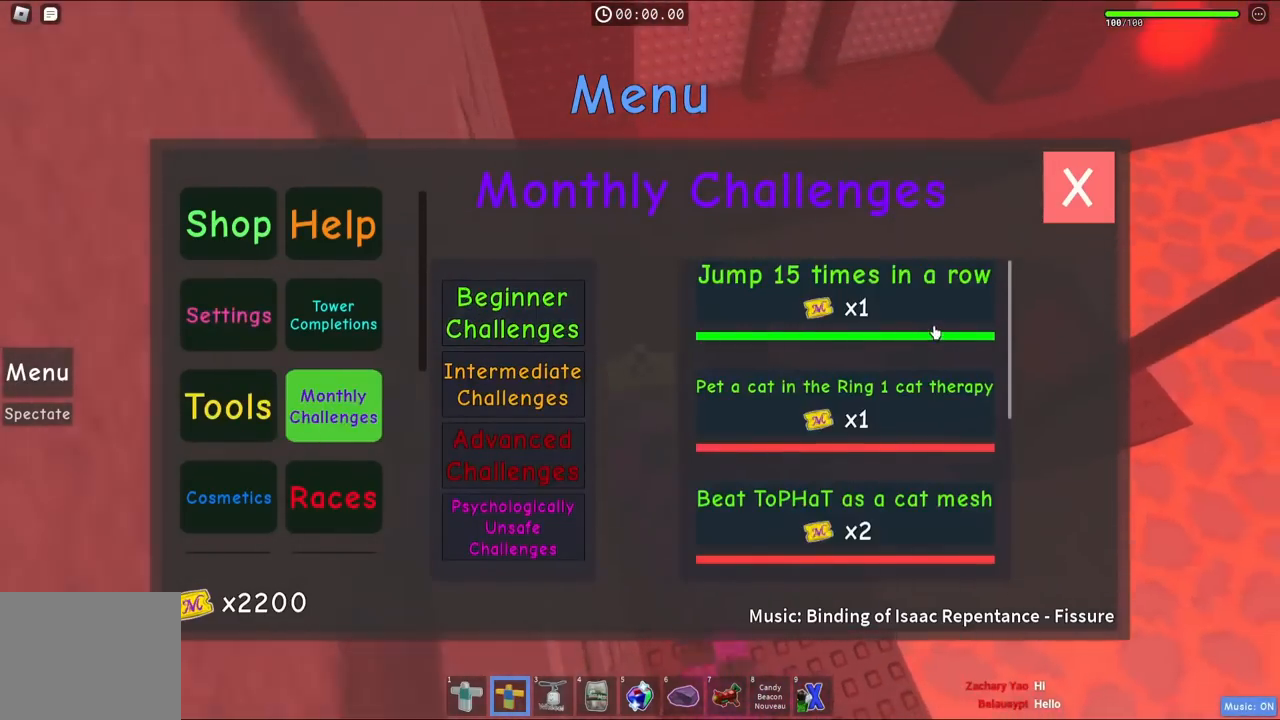
{"keys": [], "events": [[100, "a", "down"], [100, "space", "up"], [117, "a", "up"], [167, "w", "up"]]}
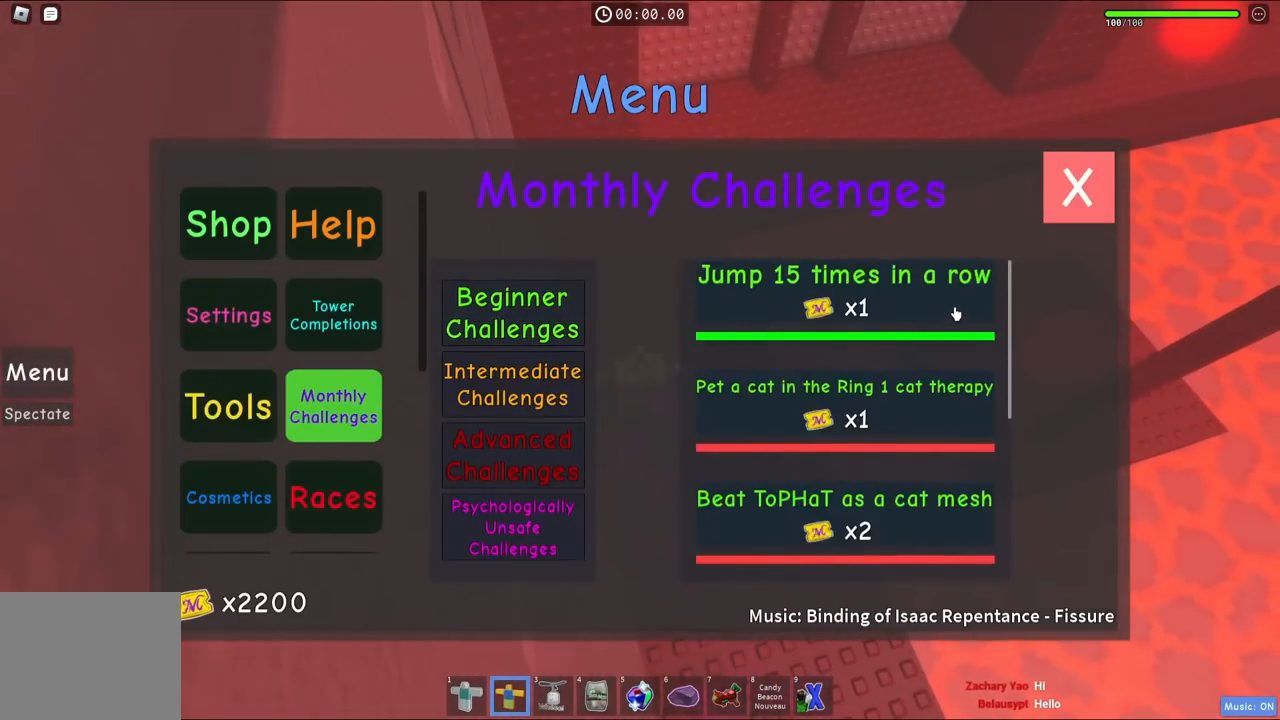
{"keys": [], "events": []}
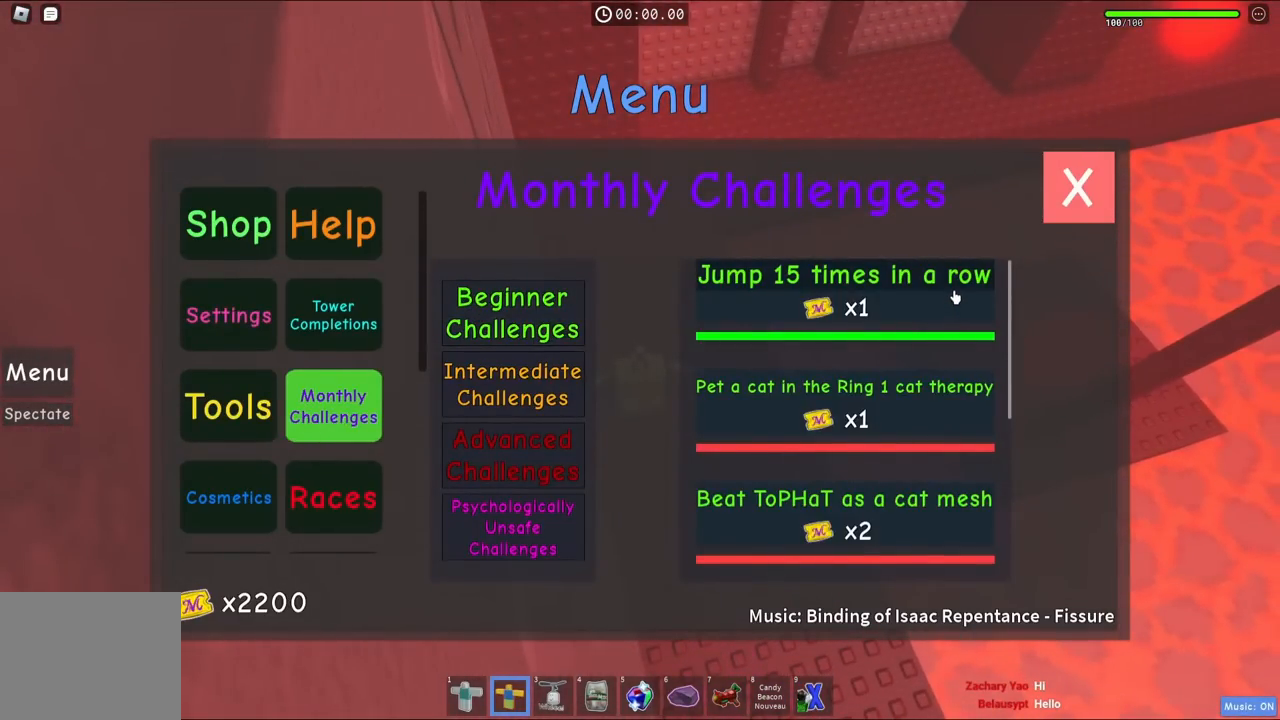
{"keys": [], "events": []}
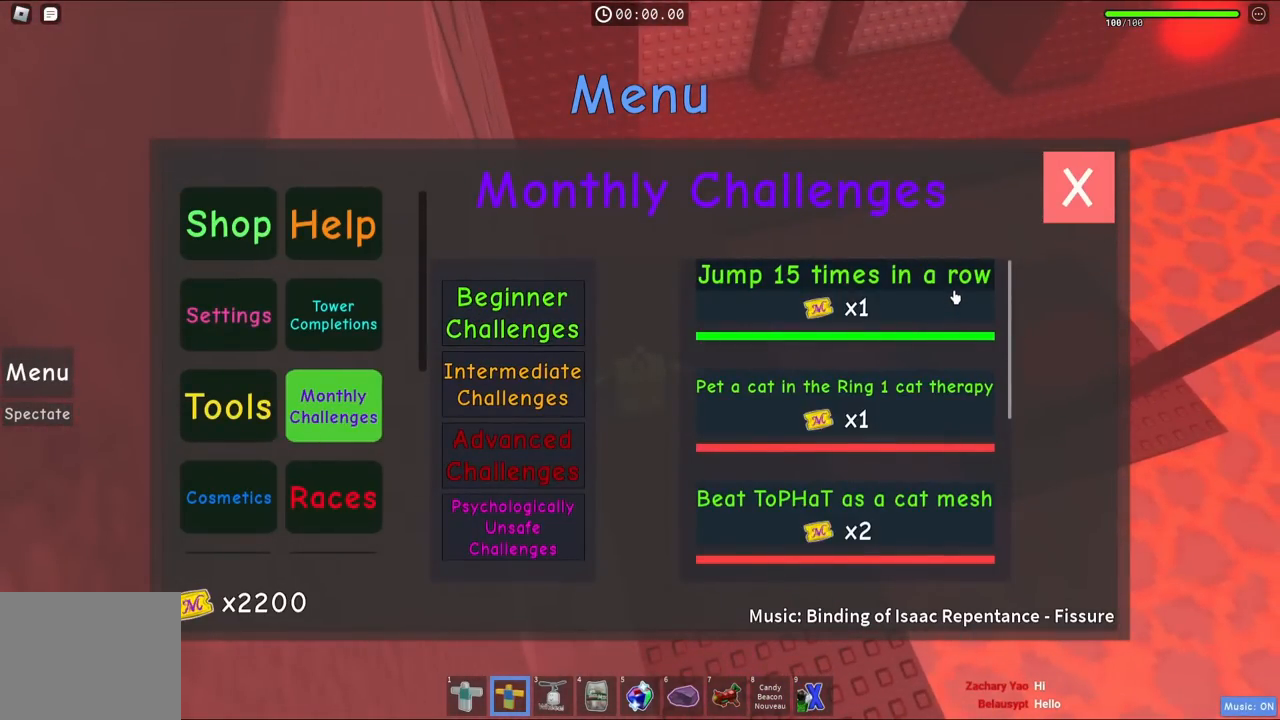
{"keys": [], "events": []}